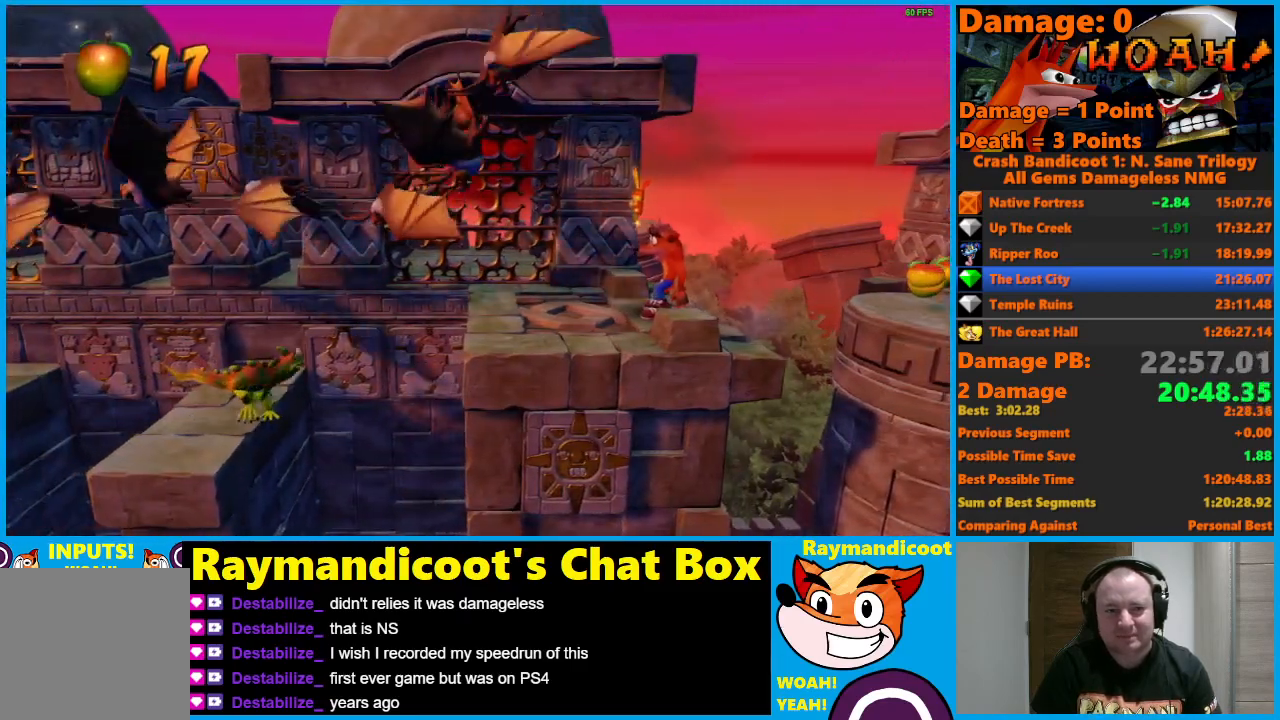
Gameplay with a controller (Xbox layout); each line is a JSON object with the inputs held at the frame after it. "events" lists button and stick changes between this image and that frame as [ms after this image, input, new state], when the widget could be followed in between.
{"buttons": ["DPAD_LEFT"], "left_stick": "center", "right_stick": "center", "events": [[350, "DPAD_LEFT", "down"]]}
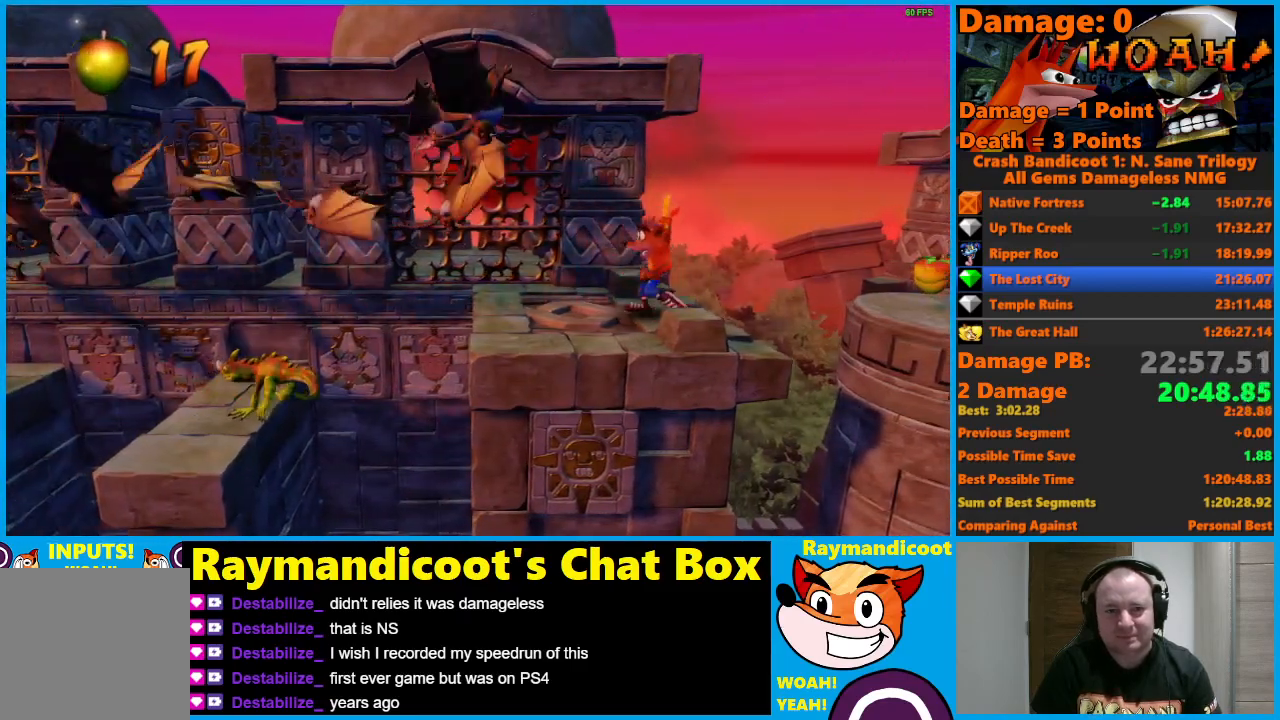
{"buttons": ["DPAD_LEFT"], "left_stick": "center", "right_stick": "center", "events": [[117, "X", "down"], [383, "X", "up"]]}
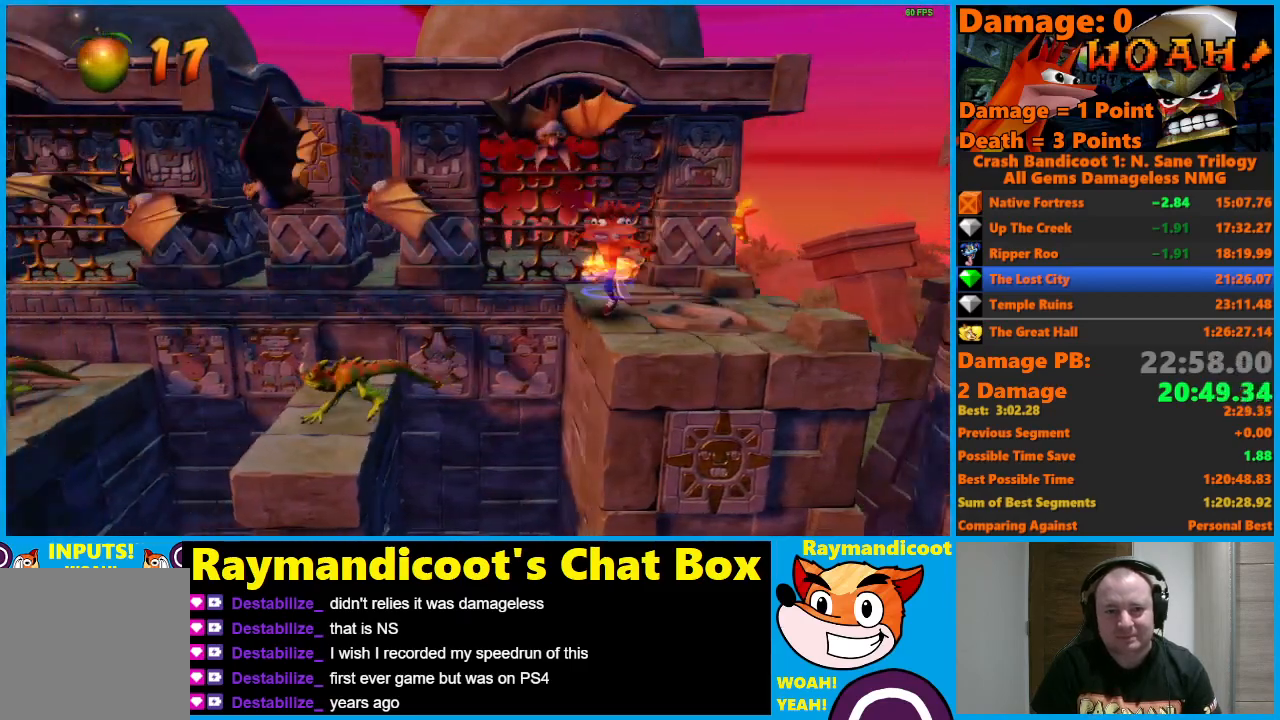
{"buttons": ["DPAD_LEFT"], "left_stick": "center", "right_stick": "center", "events": [[17, "A", "down"], [333, "A", "up"]]}
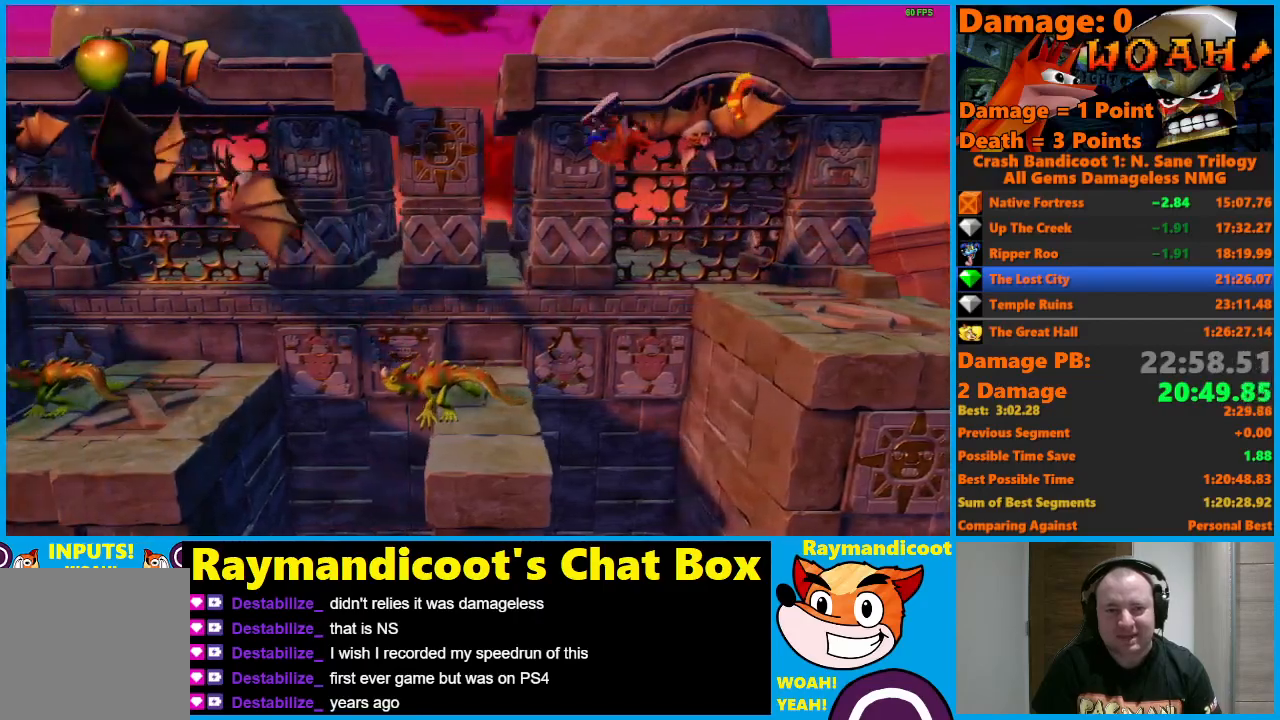
{"buttons": ["DPAD_LEFT"], "left_stick": "center", "right_stick": "center", "events": [[167, "X", "down"], [333, "X", "up"]]}
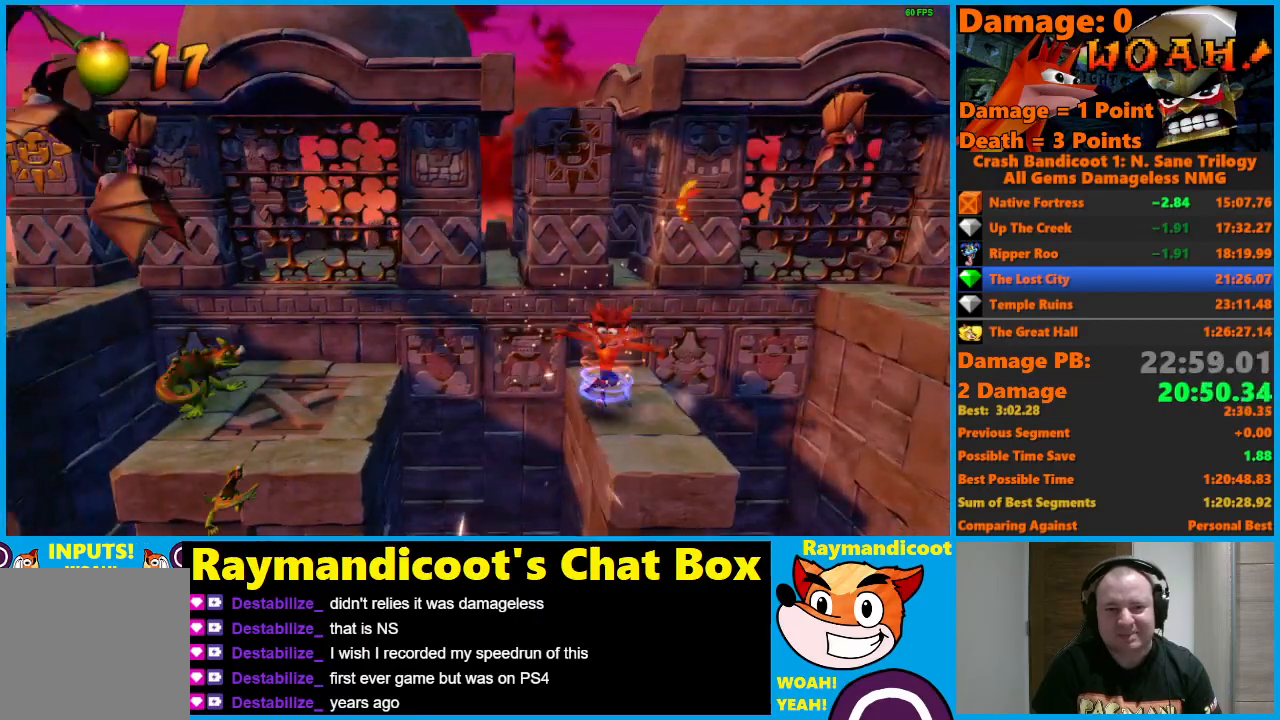
{"buttons": ["A", "DPAD_LEFT"], "left_stick": "center", "right_stick": "center", "events": [[100, "A", "down"]]}
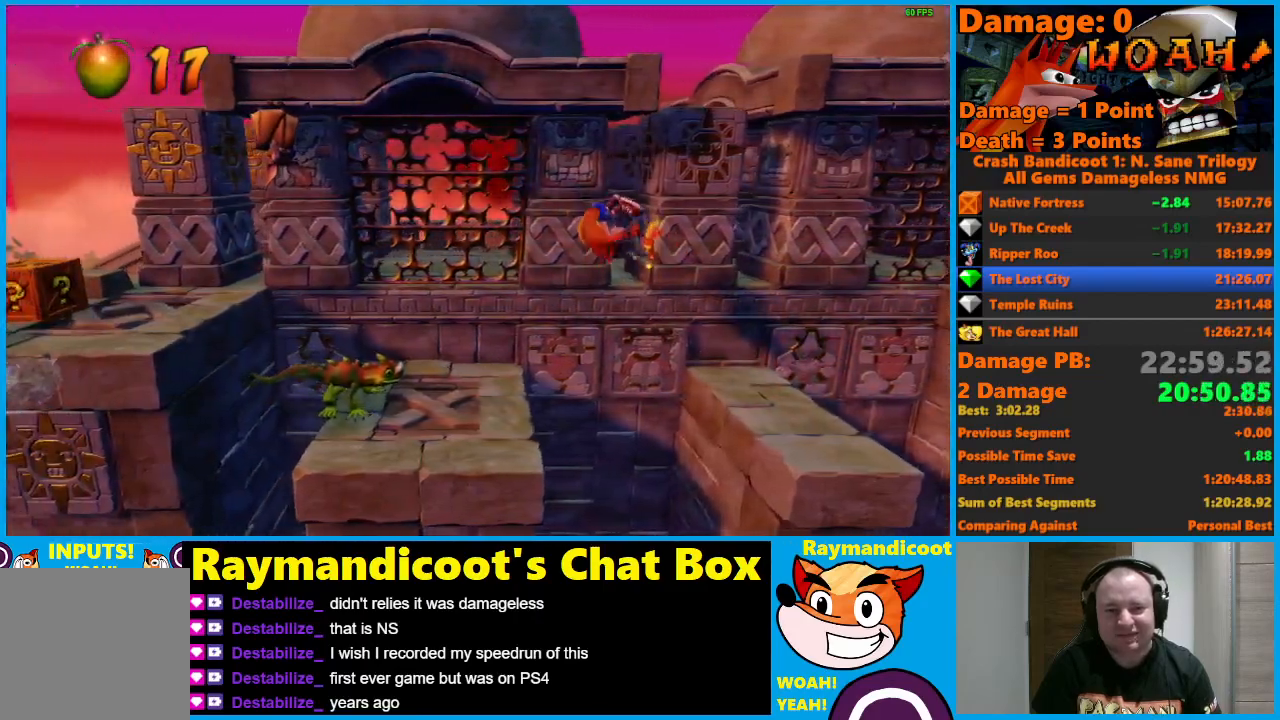
{"buttons": ["DPAD_LEFT"], "left_stick": "center", "right_stick": "center", "events": [[50, "A", "up"], [250, "X", "down"], [450, "X", "up"]]}
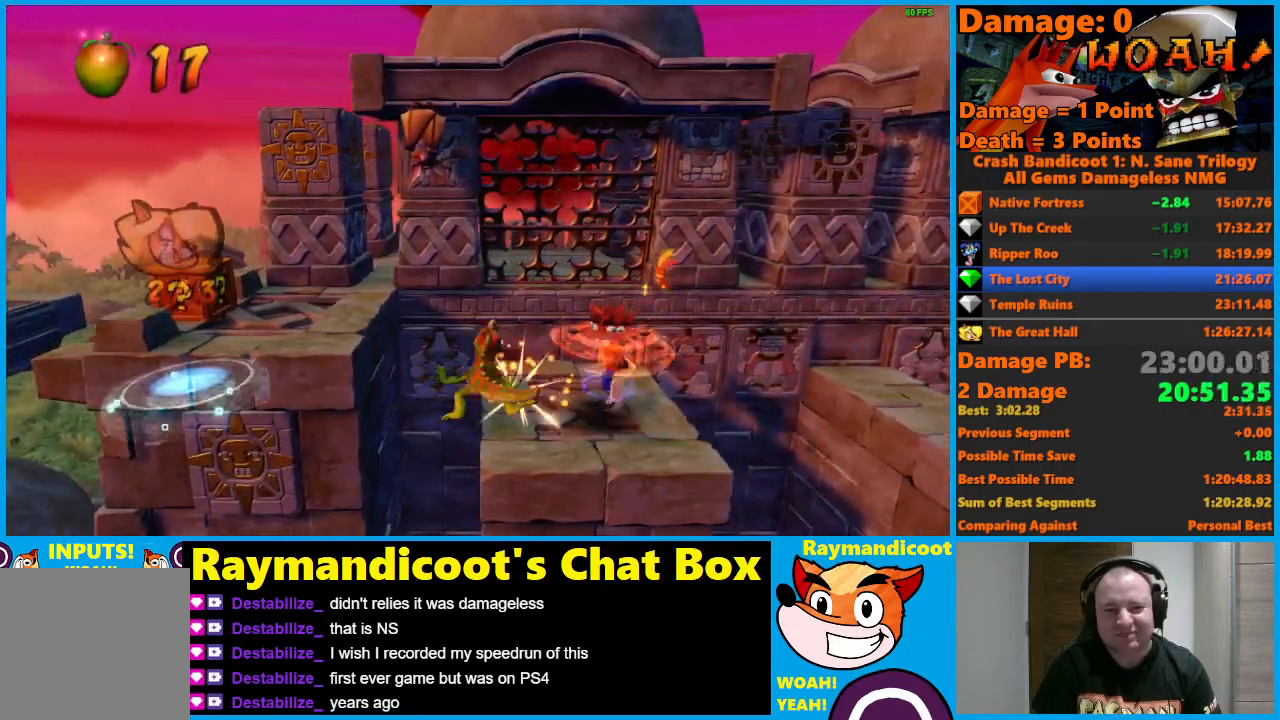
{"buttons": ["A", "DPAD_LEFT"], "left_stick": "center", "right_stick": "center", "events": [[250, "A", "down"]]}
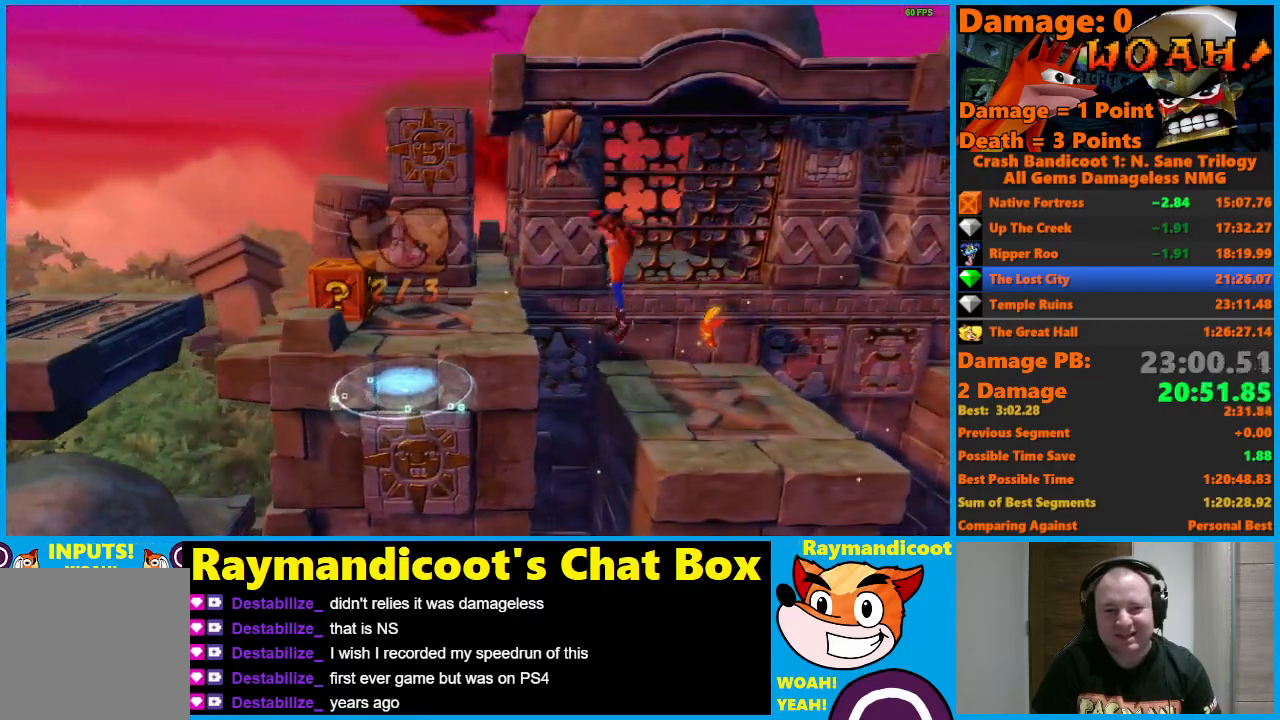
{"buttons": ["X", "DPAD_LEFT"], "left_stick": "center", "right_stick": "center", "events": [[283, "A", "up"], [483, "X", "down"]]}
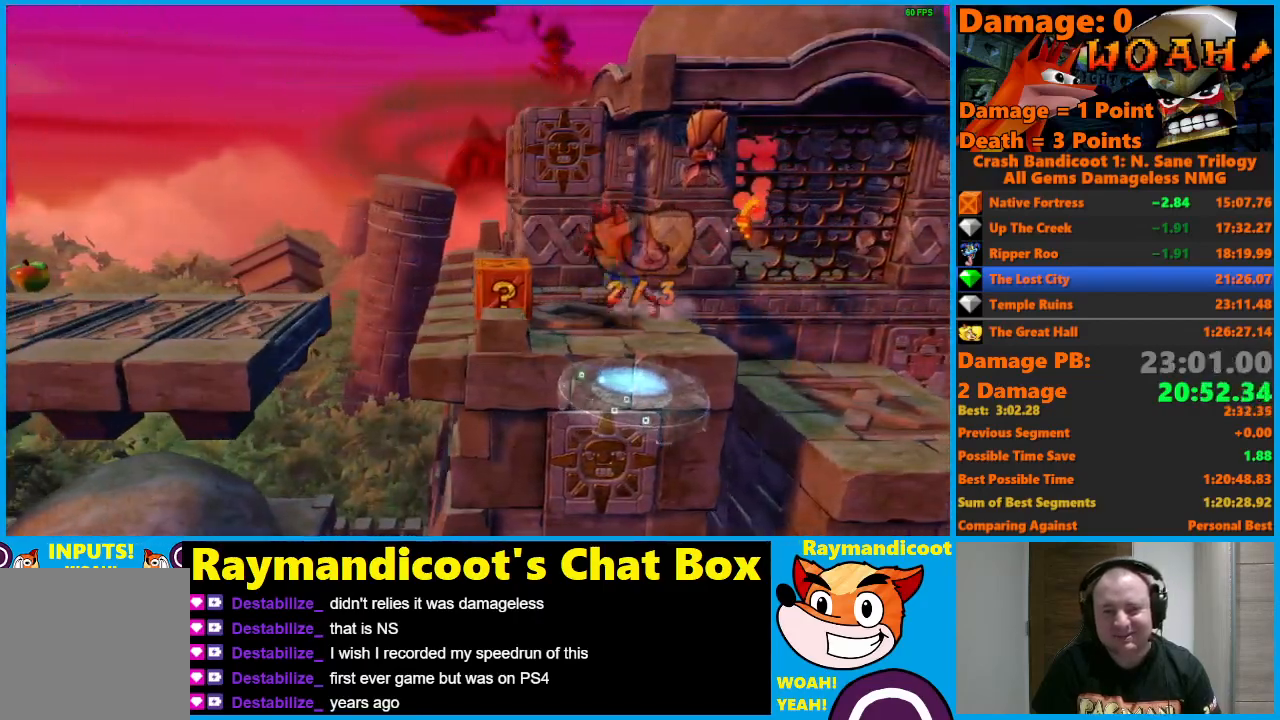
{"buttons": [], "left_stick": "center", "right_stick": "center", "events": [[133, "X", "up"], [317, "DPAD_LEFT", "up"]]}
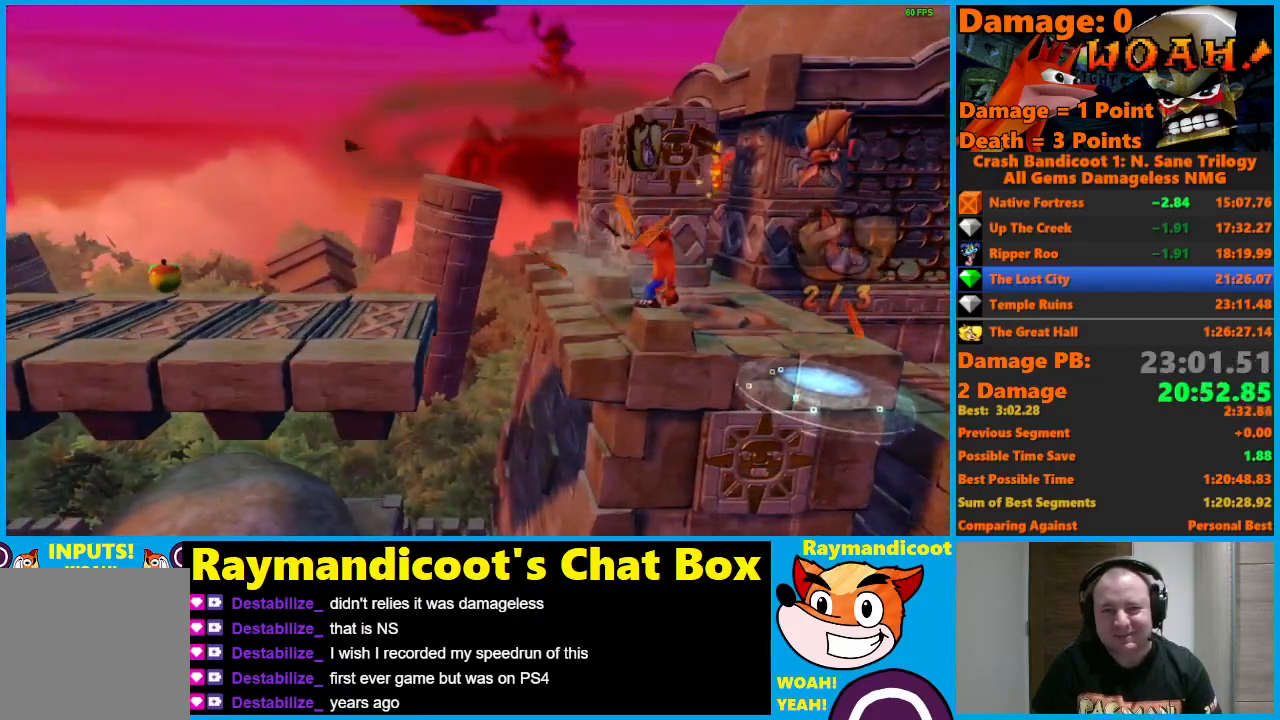
{"buttons": ["DPAD_DOWN", "DPAD_RIGHT"], "left_stick": "center", "right_stick": "center", "events": [[500, "DPAD_DOWN", "down"], [500, "DPAD_RIGHT", "down"]]}
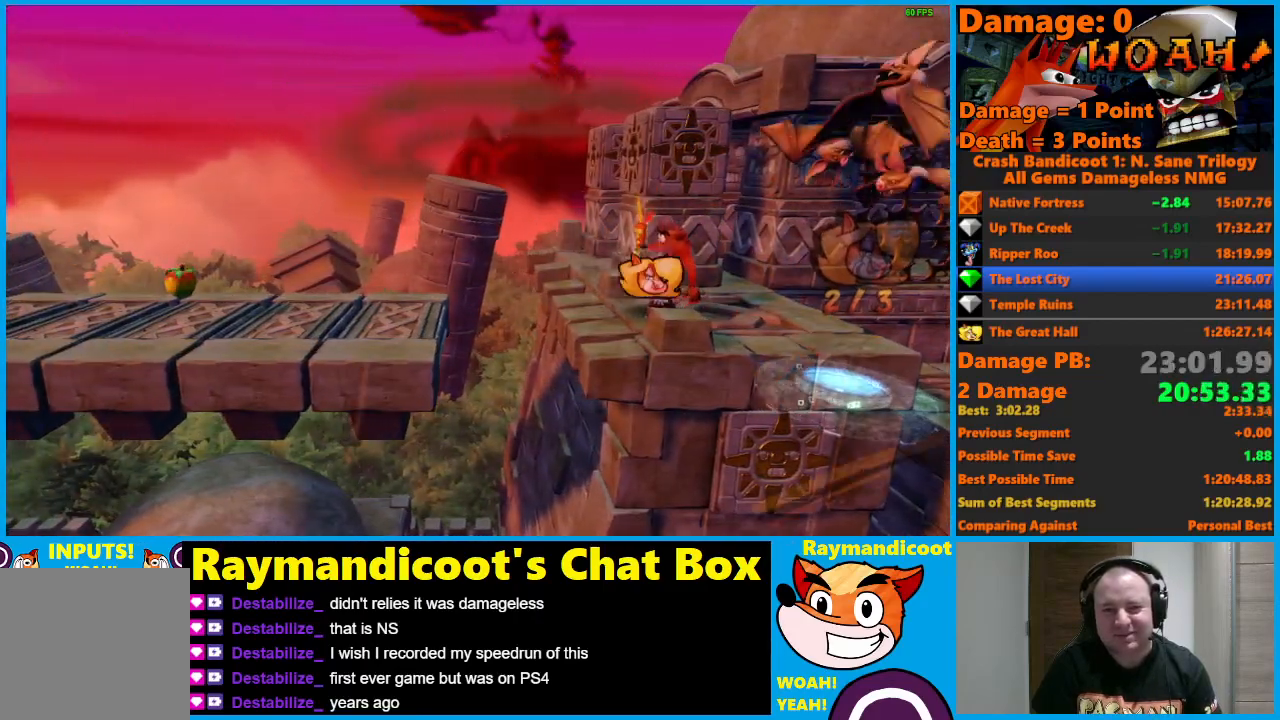
{"buttons": ["DPAD_DOWN"], "left_stick": "center", "right_stick": "center", "events": [[250, "DPAD_RIGHT", "up"]]}
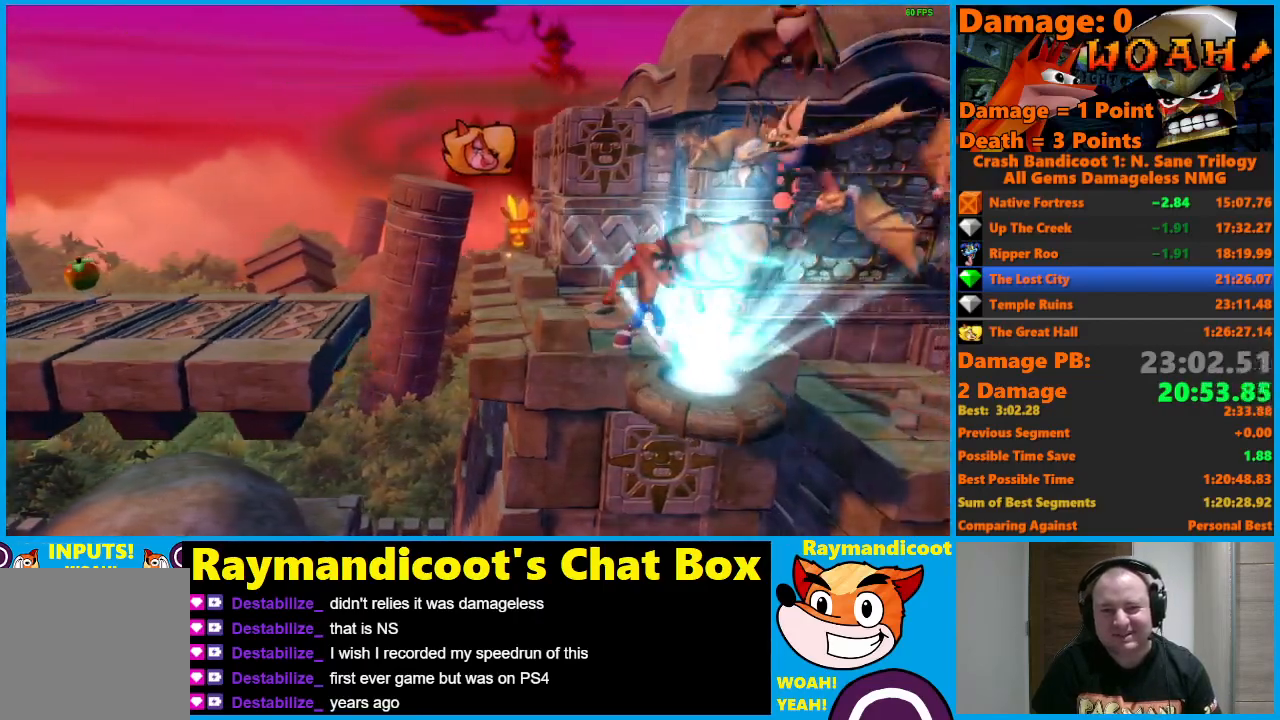
{"buttons": [], "left_stick": "center", "right_stick": "center", "events": [[283, "DPAD_DOWN", "up"]]}
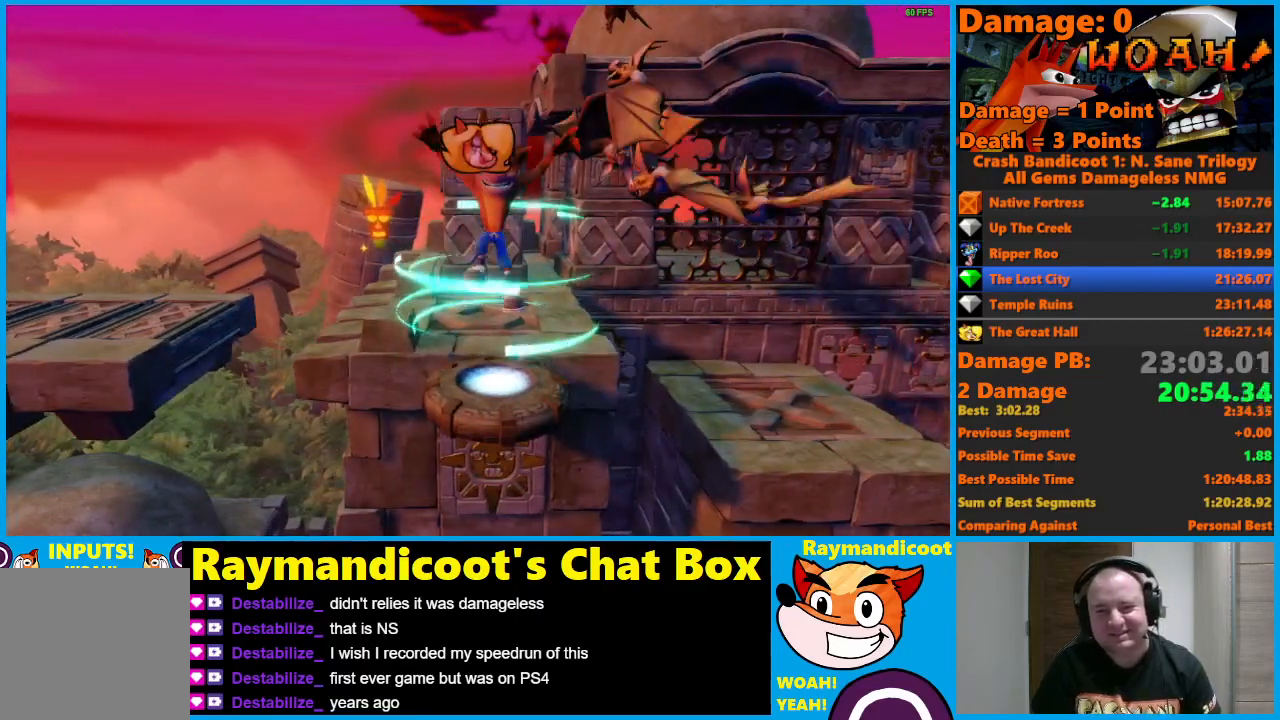
{"buttons": [], "left_stick": "center", "right_stick": "center", "events": []}
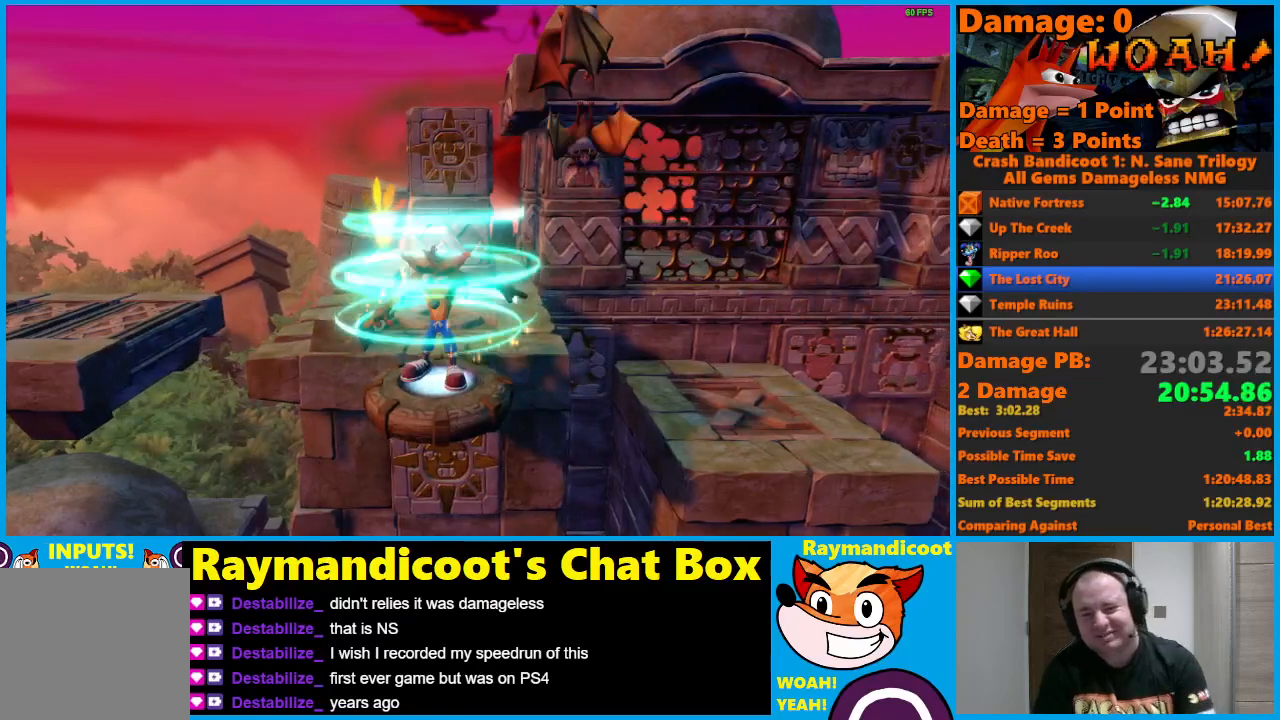
{"buttons": [], "left_stick": "center", "right_stick": "center", "events": []}
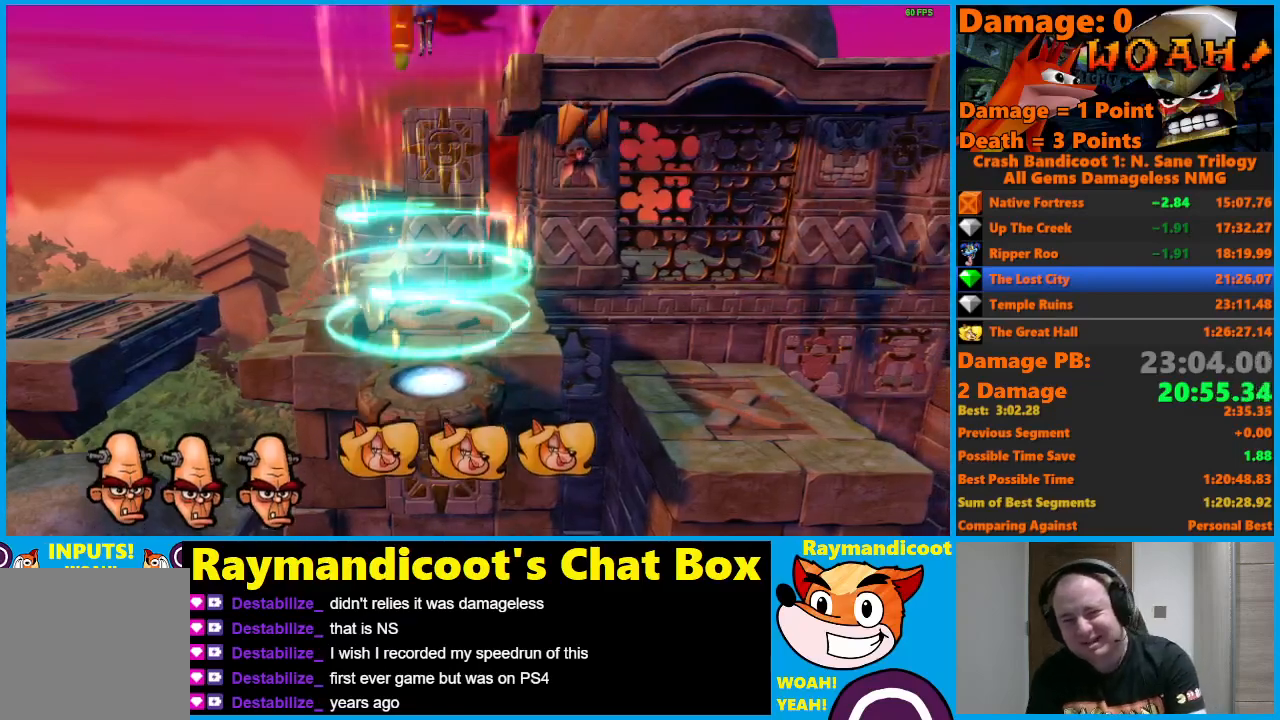
{"buttons": [], "left_stick": "center", "right_stick": "center", "events": []}
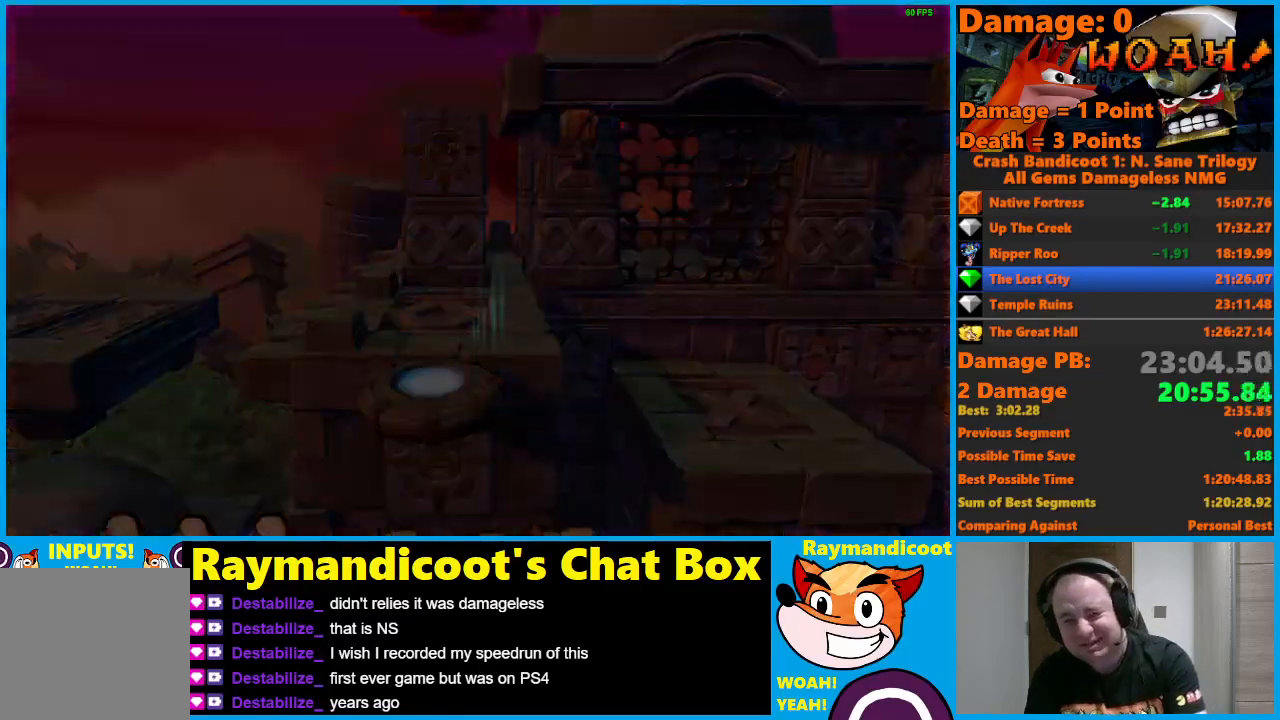
{"buttons": [], "left_stick": "center", "right_stick": "center", "events": []}
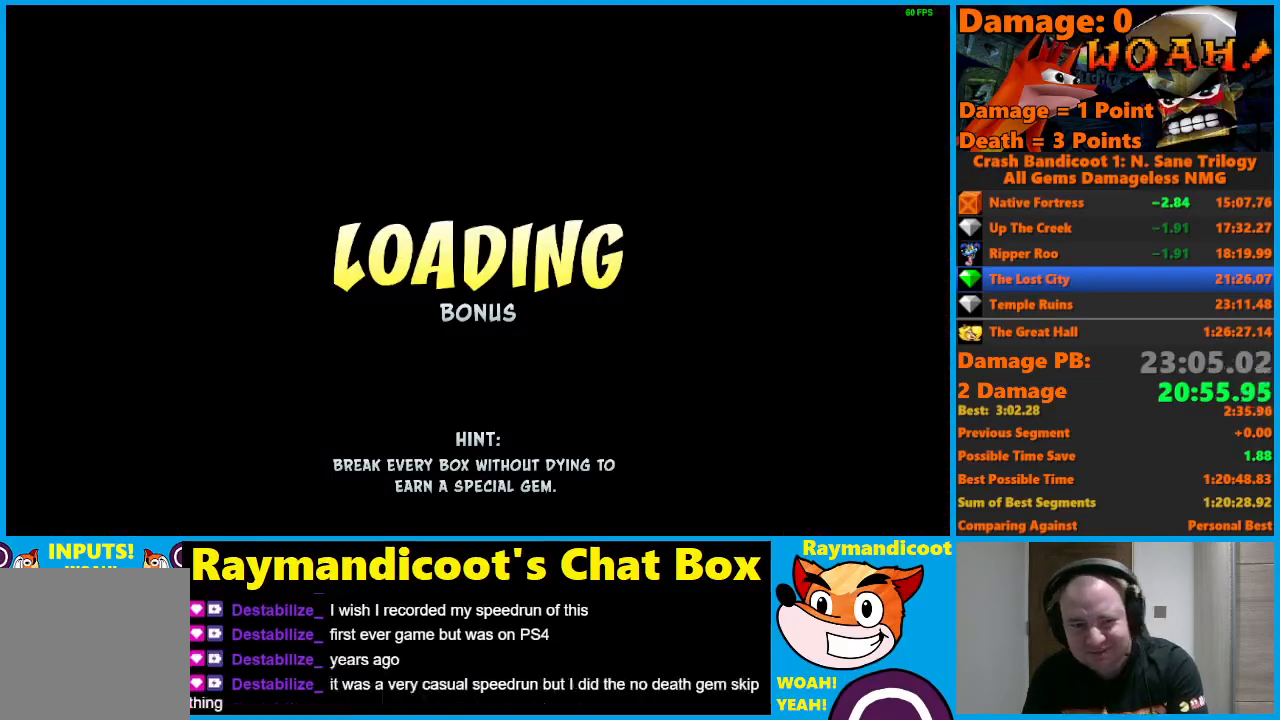
{"buttons": [], "left_stick": "center", "right_stick": "center", "events": []}
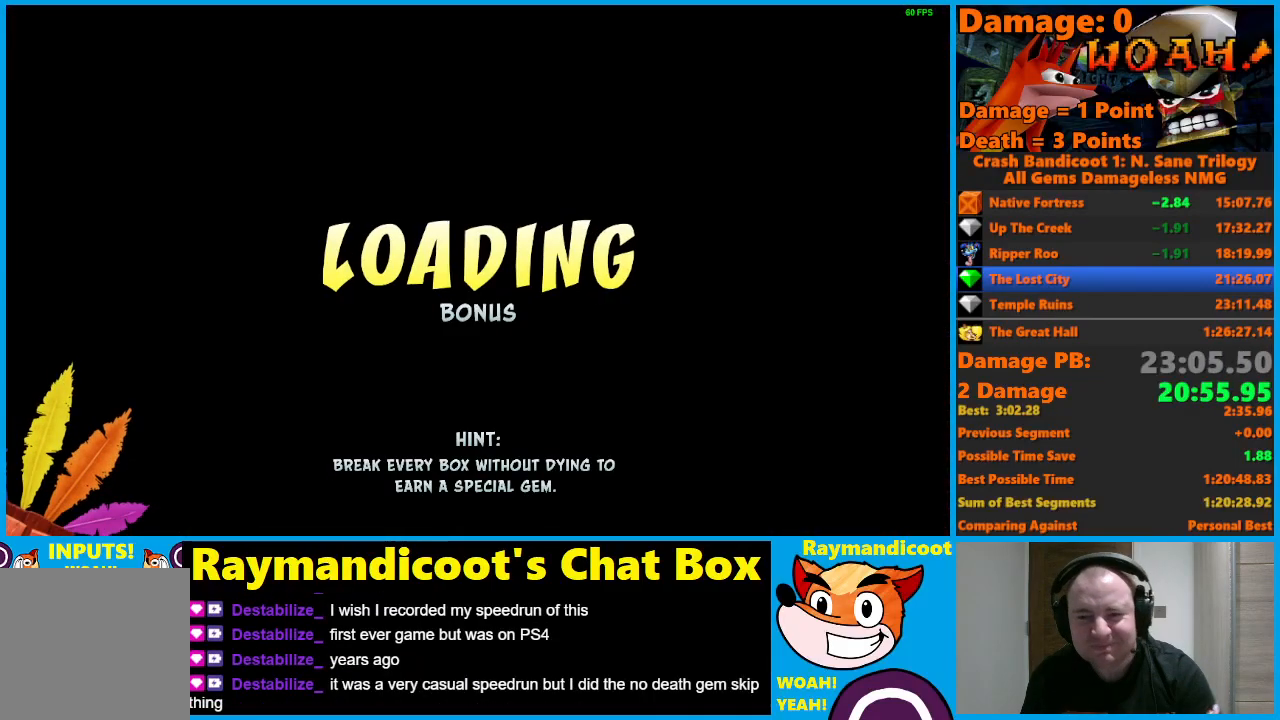
{"buttons": [], "left_stick": "center", "right_stick": "center", "events": []}
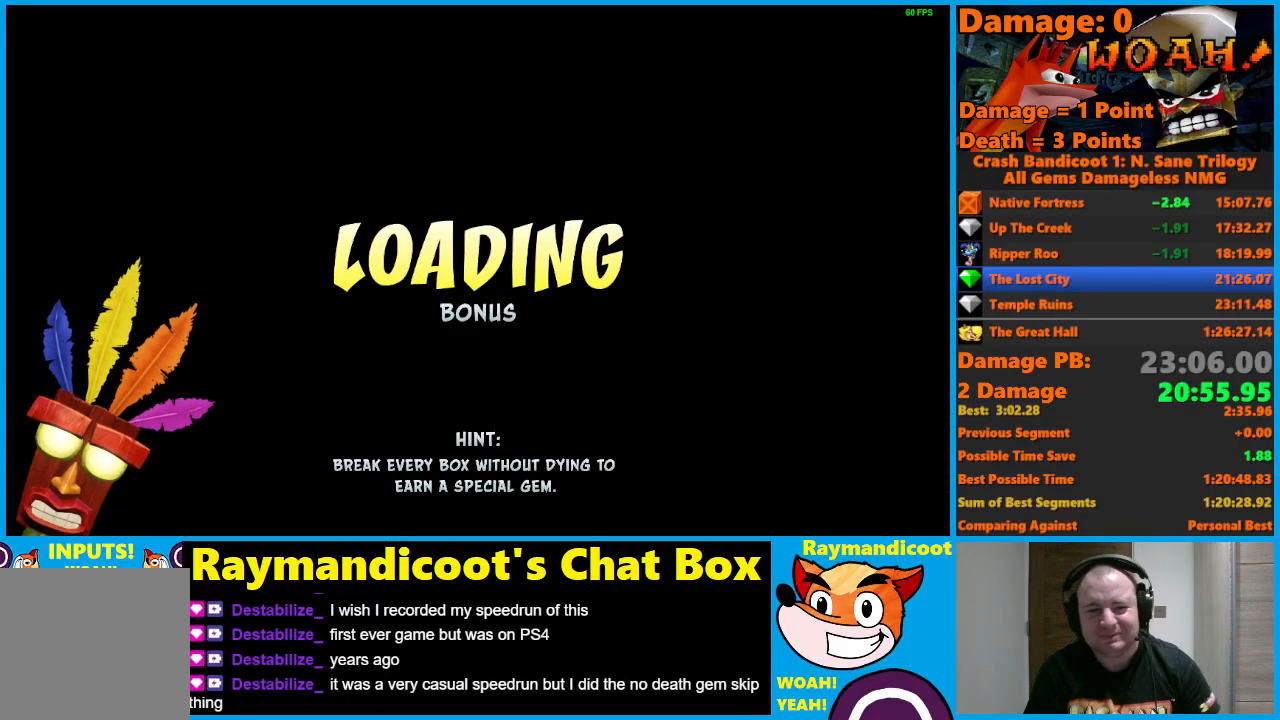
{"buttons": [], "left_stick": "center", "right_stick": "center", "events": []}
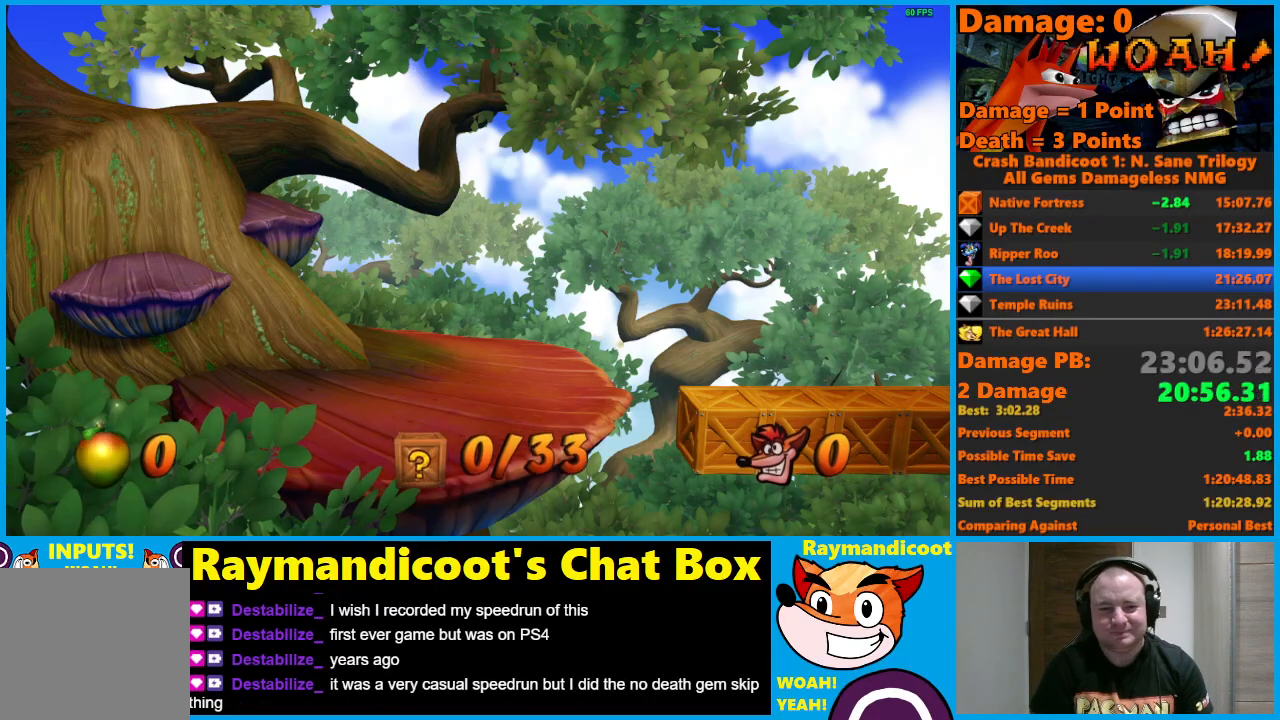
{"buttons": ["DPAD_RIGHT"], "left_stick": "center", "right_stick": "center", "events": [[167, "DPAD_RIGHT", "down"]]}
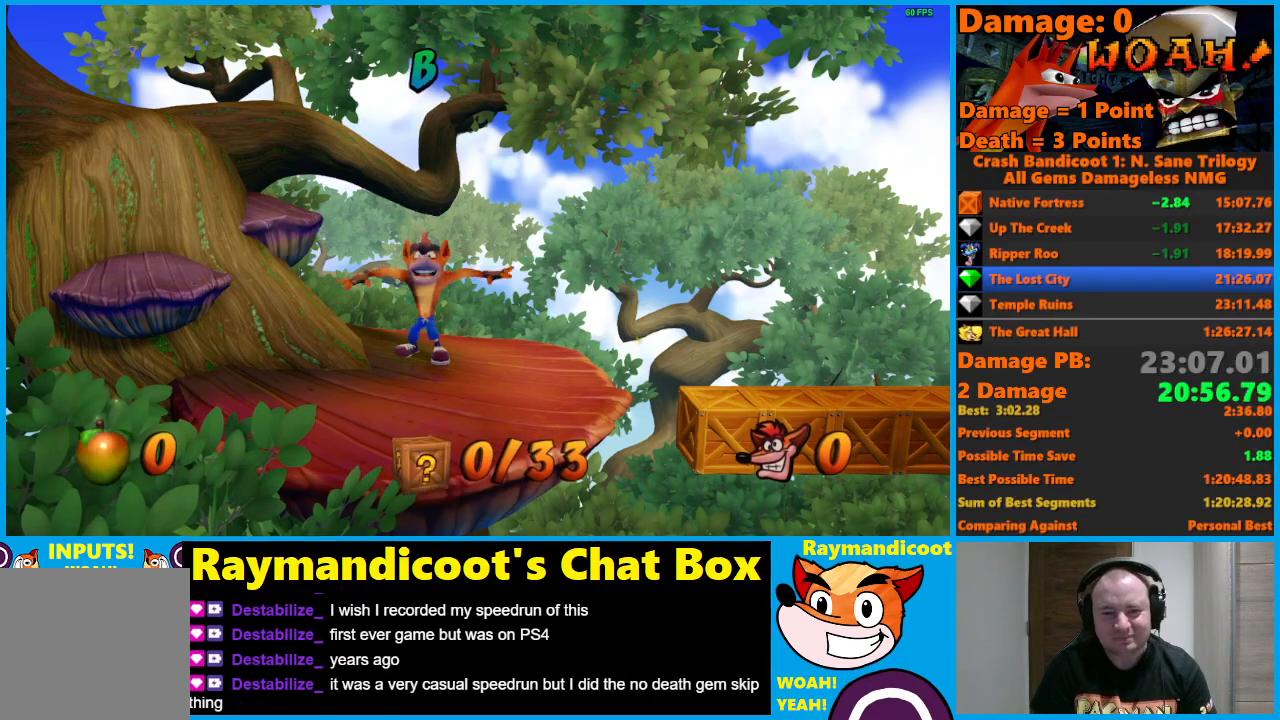
{"buttons": ["DPAD_RIGHT"], "left_stick": "center", "right_stick": "center", "events": []}
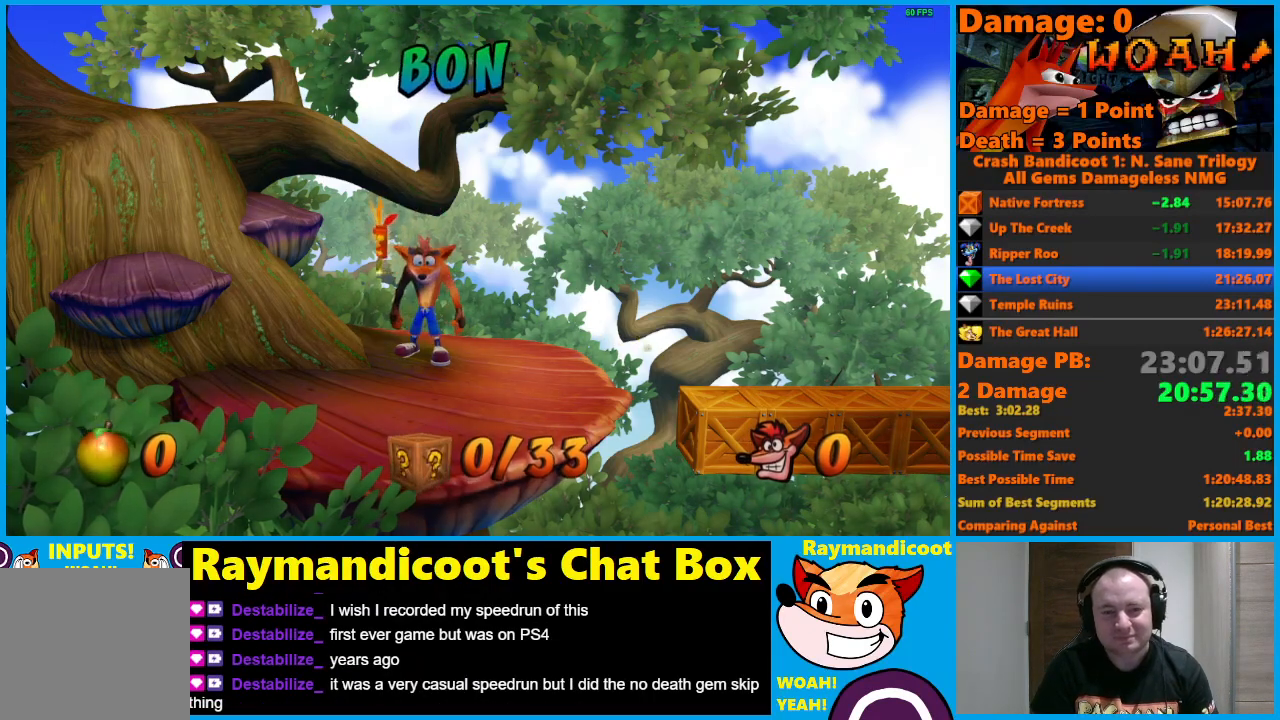
{"buttons": ["DPAD_RIGHT"], "left_stick": "center", "right_stick": "center", "events": [[67, "A", "down"], [500, "A", "up"]]}
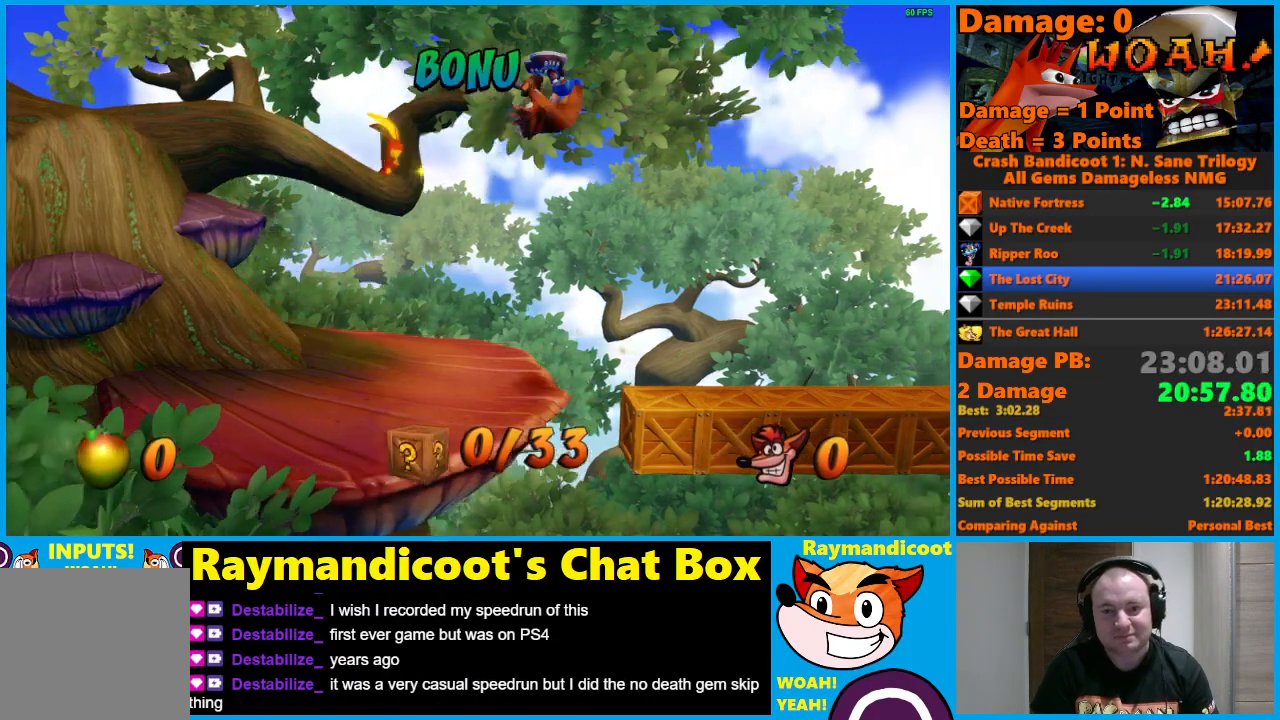
{"buttons": ["DPAD_RIGHT"], "left_stick": "center", "right_stick": "center", "events": [[233, "DPAD_RIGHT", "up"], [433, "DPAD_RIGHT", "down"]]}
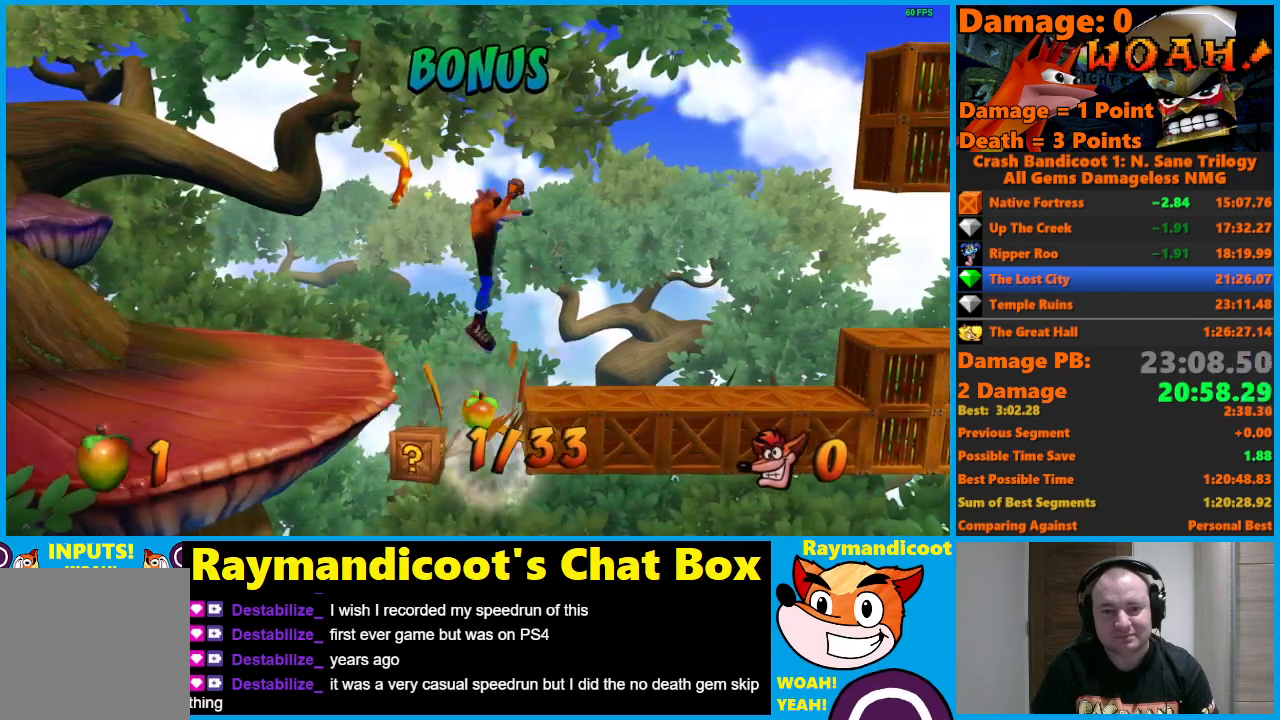
{"buttons": ["DPAD_RIGHT"], "left_stick": "center", "right_stick": "center", "events": [[167, "DPAD_RIGHT", "up"], [467, "DPAD_RIGHT", "down"]]}
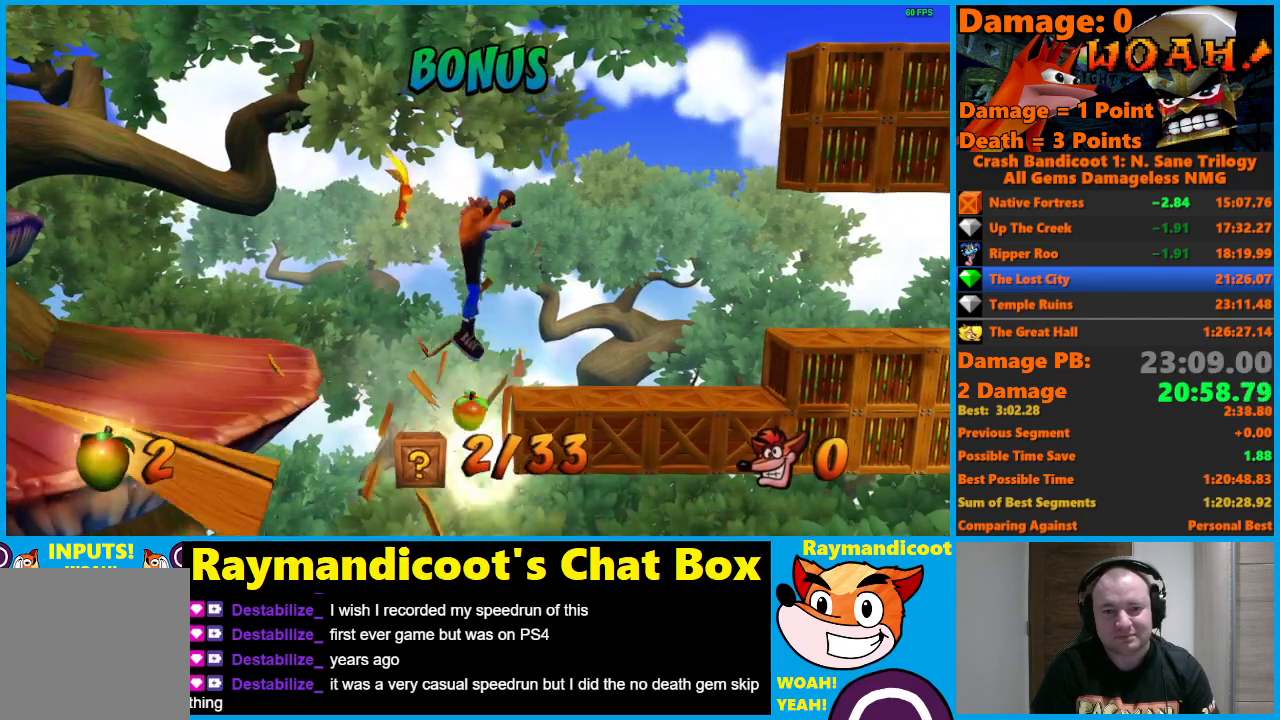
{"buttons": ["DPAD_RIGHT"], "left_stick": "center", "right_stick": "center", "events": [[150, "DPAD_RIGHT", "up"], [433, "DPAD_RIGHT", "down"]]}
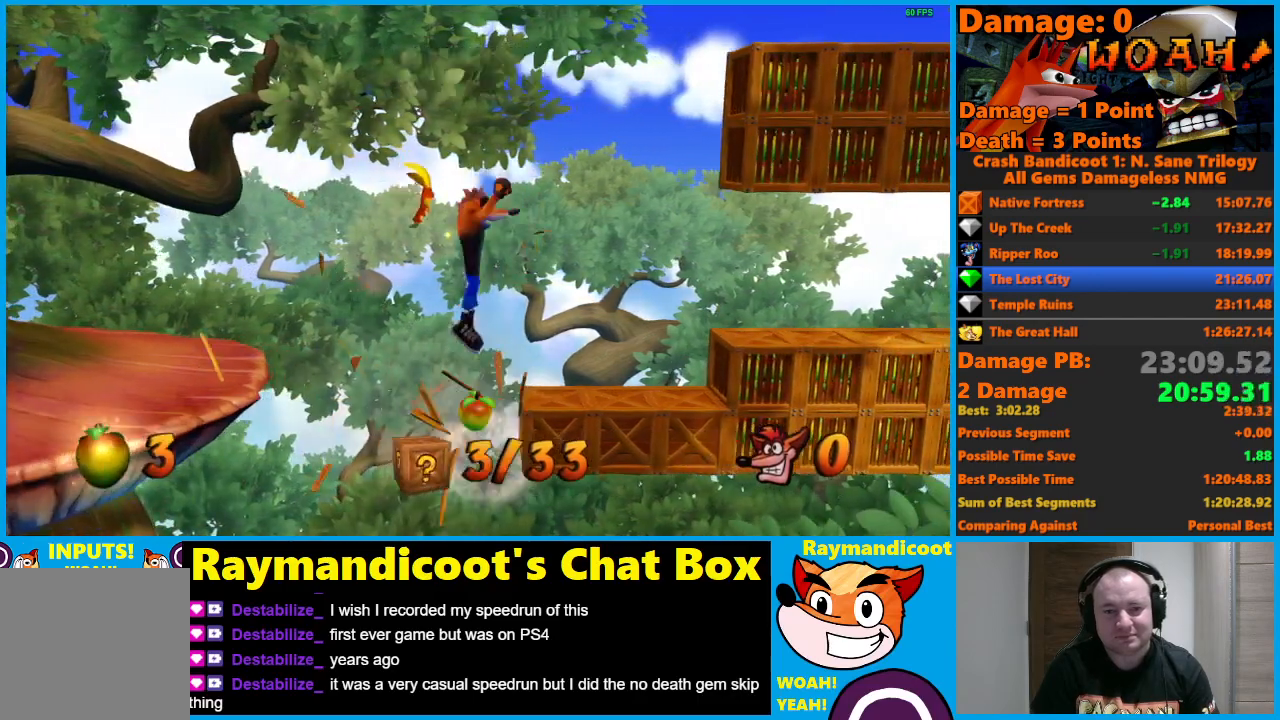
{"buttons": ["DPAD_RIGHT"], "left_stick": "center", "right_stick": "center", "events": [[150, "DPAD_RIGHT", "up"], [433, "DPAD_RIGHT", "down"]]}
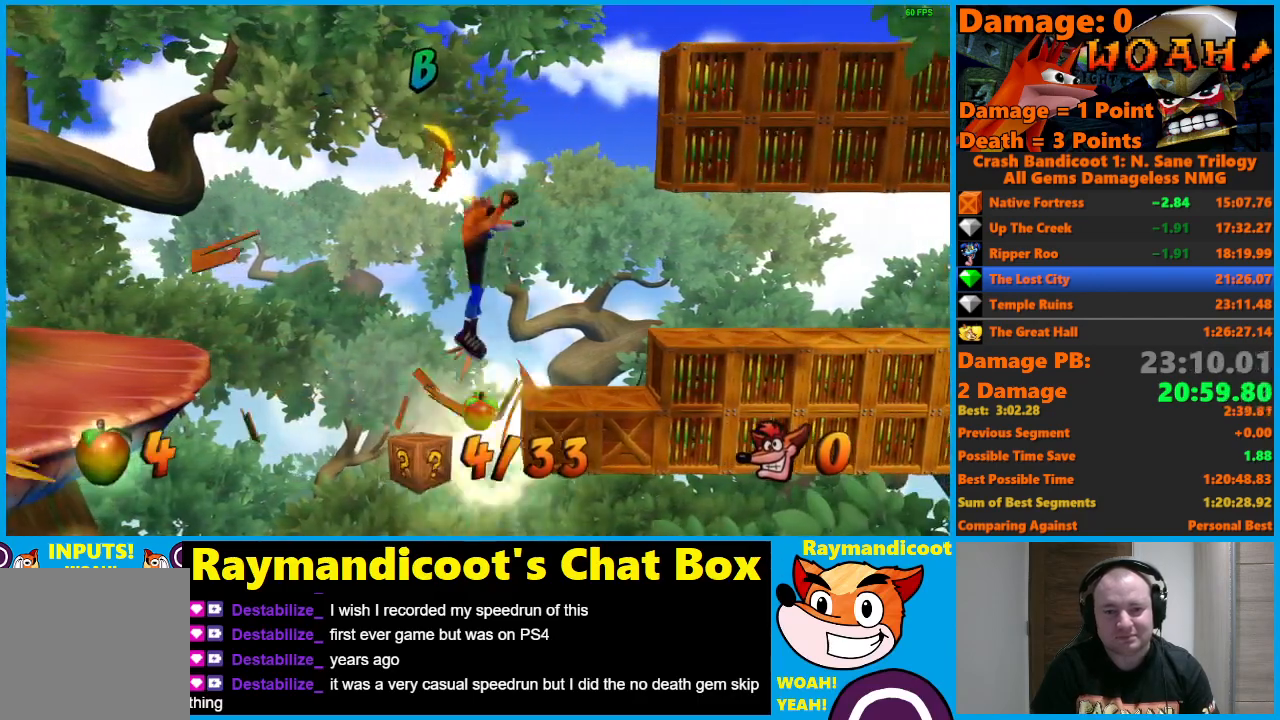
{"buttons": ["A"], "left_stick": "center", "right_stick": "center", "events": [[183, "DPAD_RIGHT", "up"], [317, "A", "down"]]}